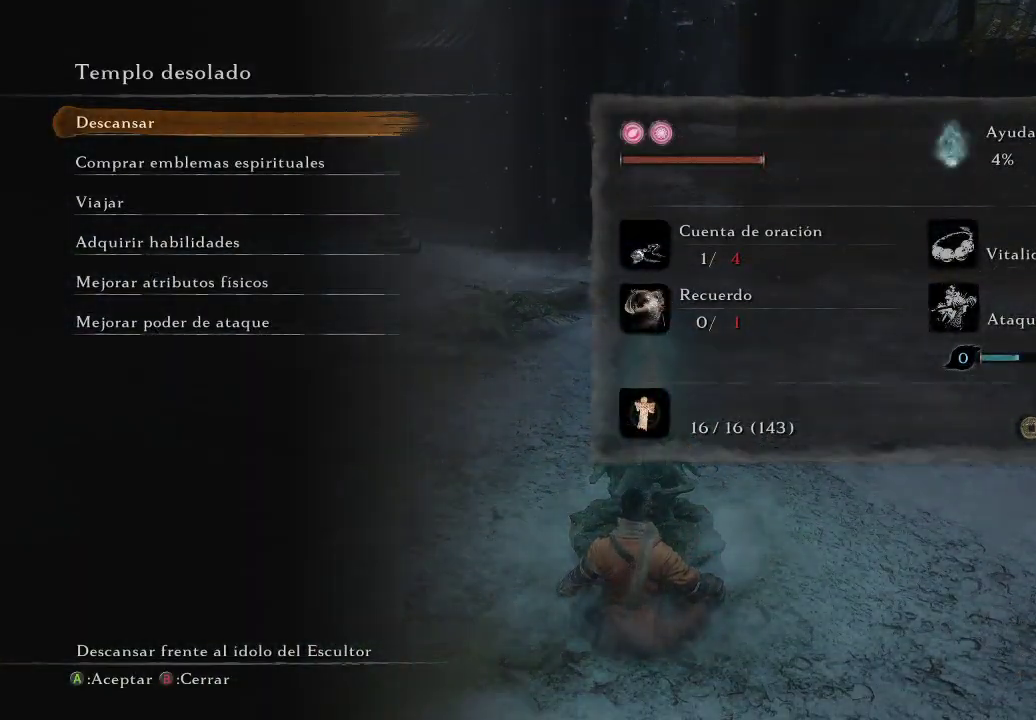
Gameplay with a controller (Xbox layout); each line is a JSON object with the inputs held at the frame after it. "events" lists button and stick changes between this image and that frame as [ms after this image, input, new state], when the widget could be followed in between. Not read: L3.
{"buttons": [], "left_stick": "center", "right_stick": "center", "events": []}
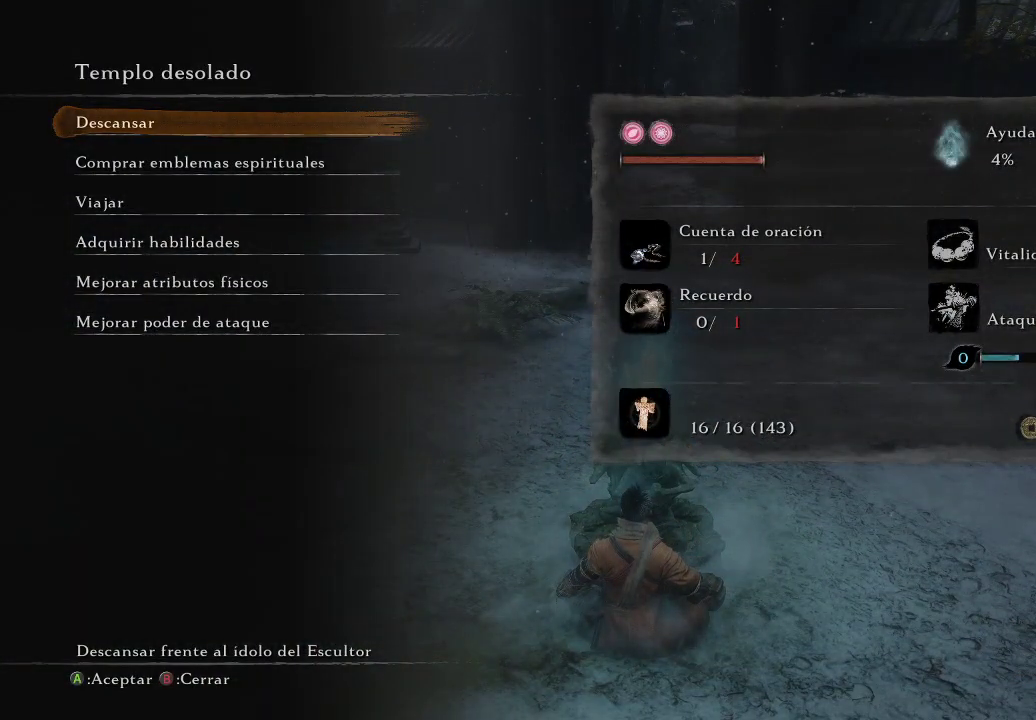
{"buttons": [], "left_stick": "center", "right_stick": "center", "events": []}
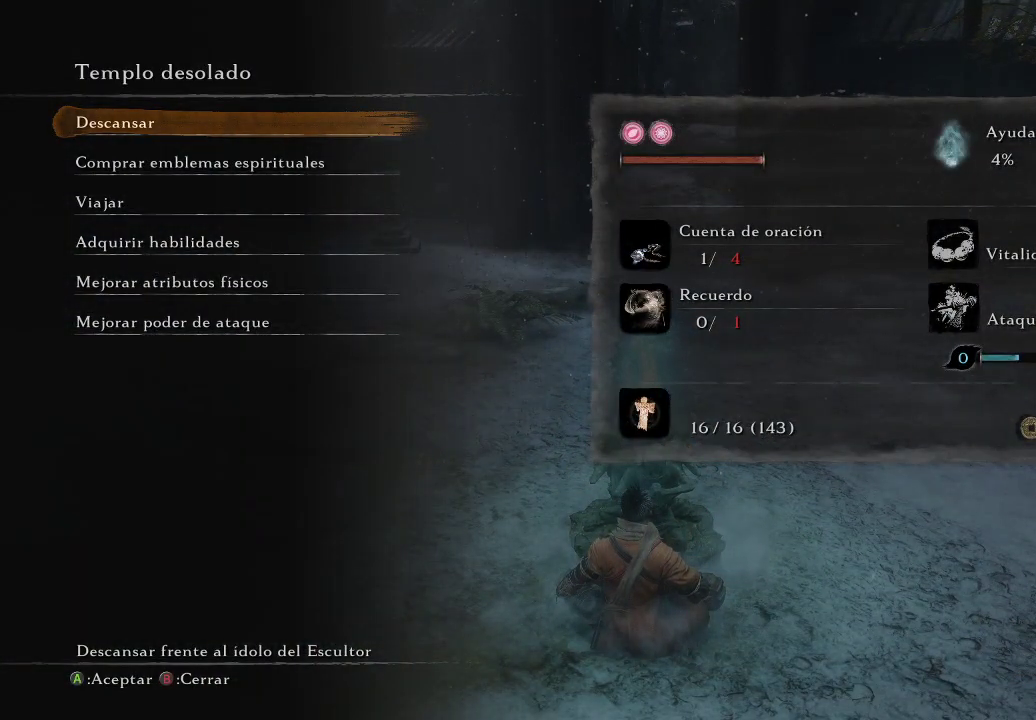
{"buttons": [], "left_stick": "center", "right_stick": "center", "events": []}
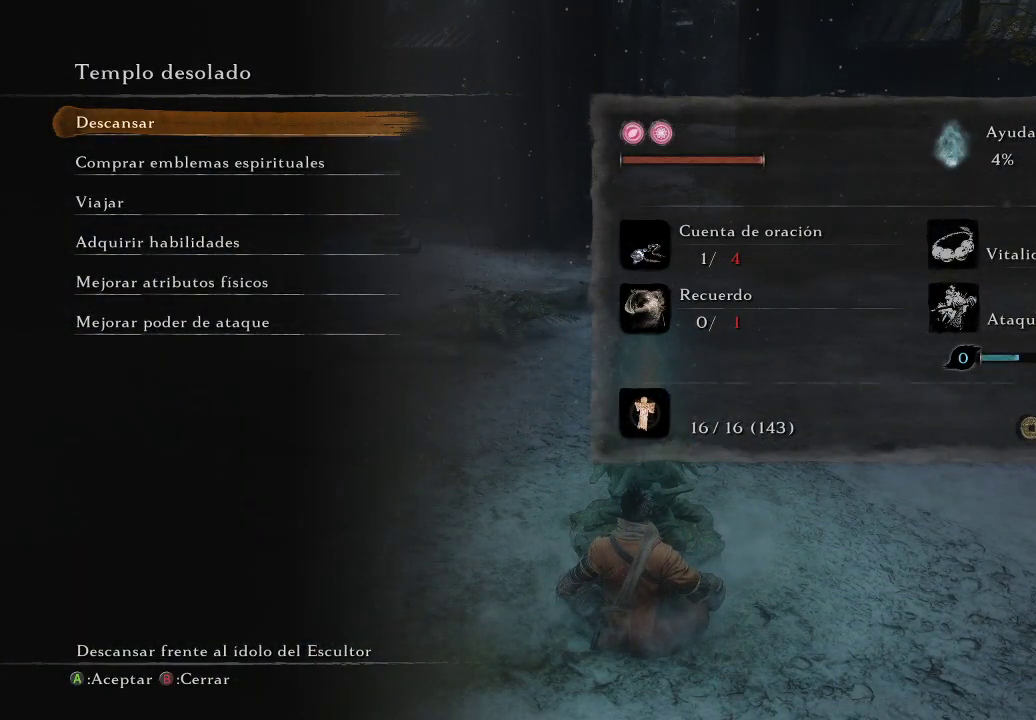
{"buttons": [], "left_stick": "center", "right_stick": "center", "events": []}
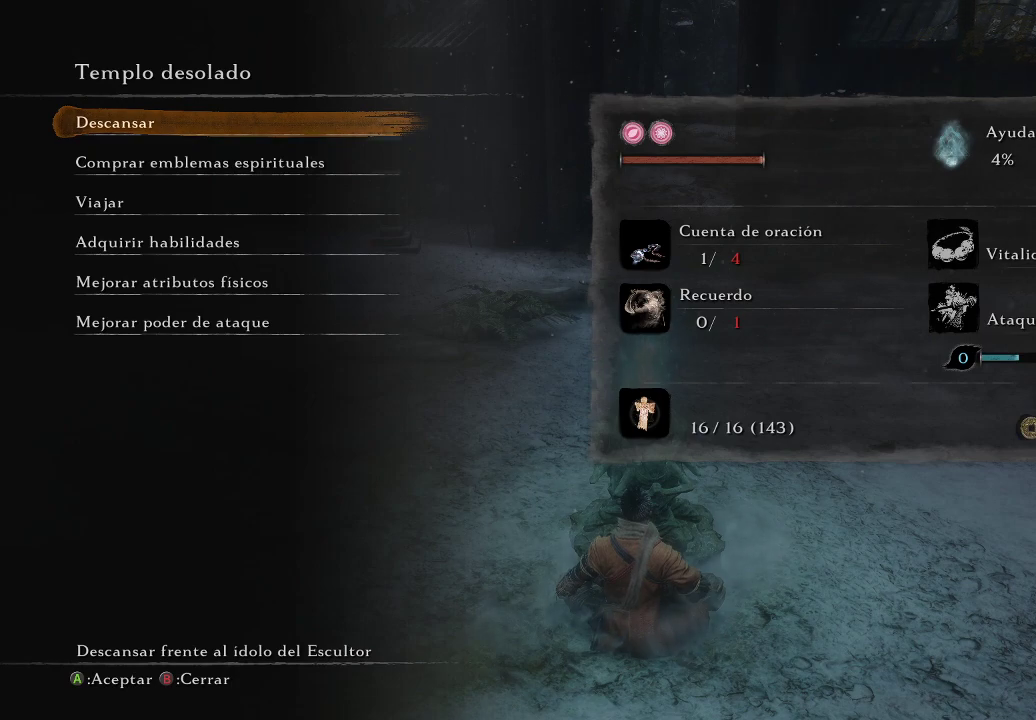
{"buttons": [], "left_stick": "center", "right_stick": "center", "events": []}
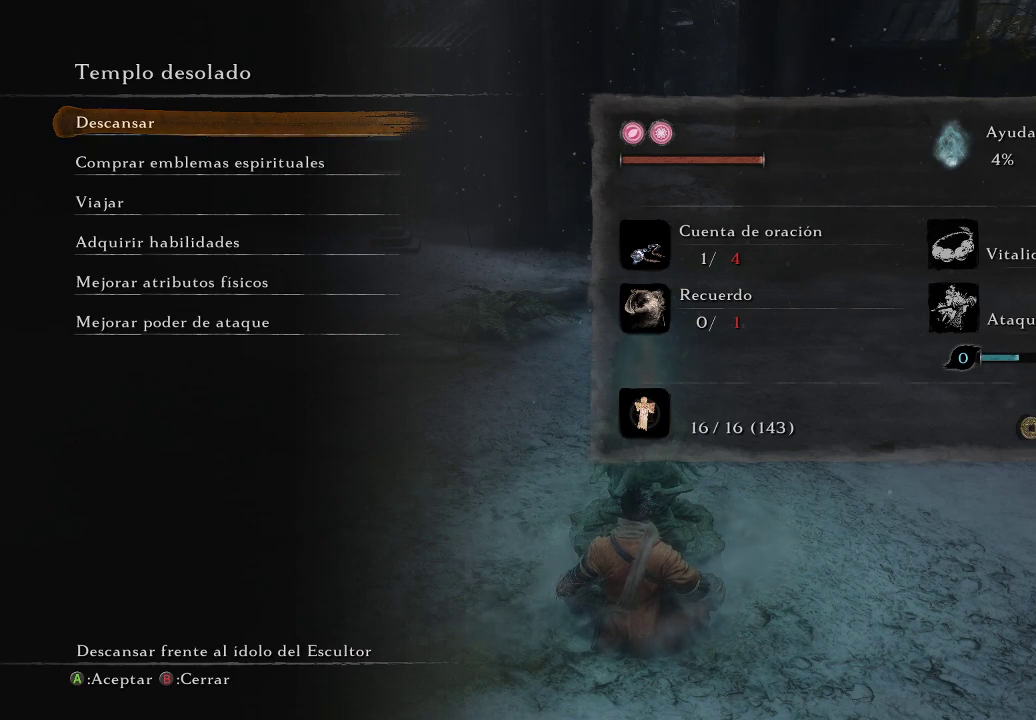
{"buttons": [], "left_stick": "center", "right_stick": "center", "events": []}
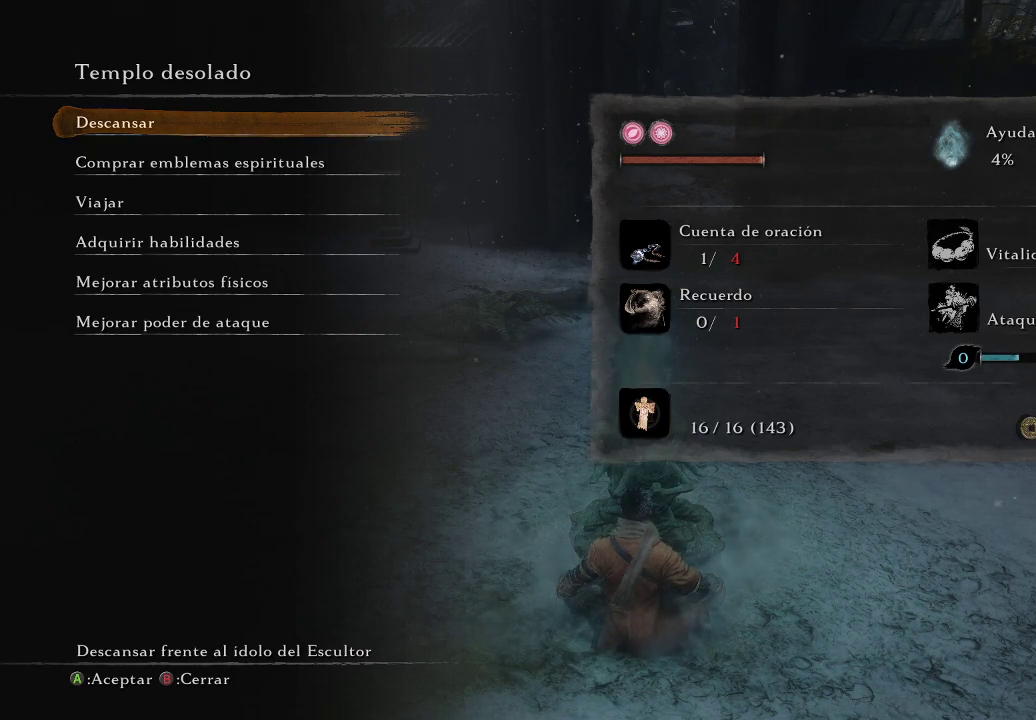
{"buttons": [], "left_stick": "center", "right_stick": "center", "events": []}
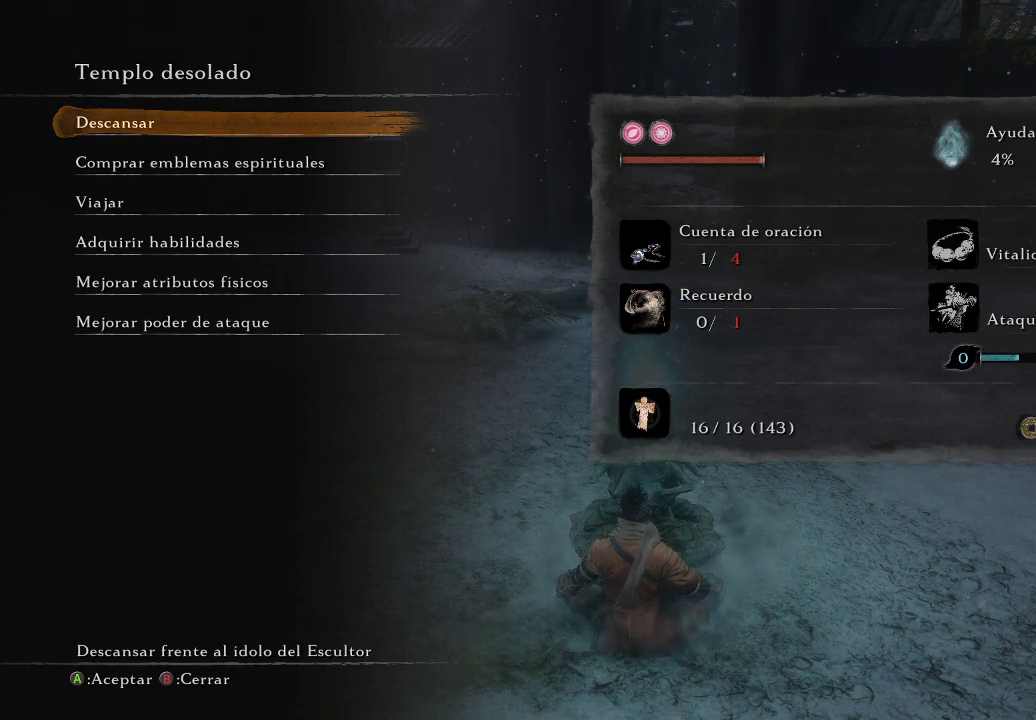
{"buttons": [], "left_stick": "center", "right_stick": "center", "events": []}
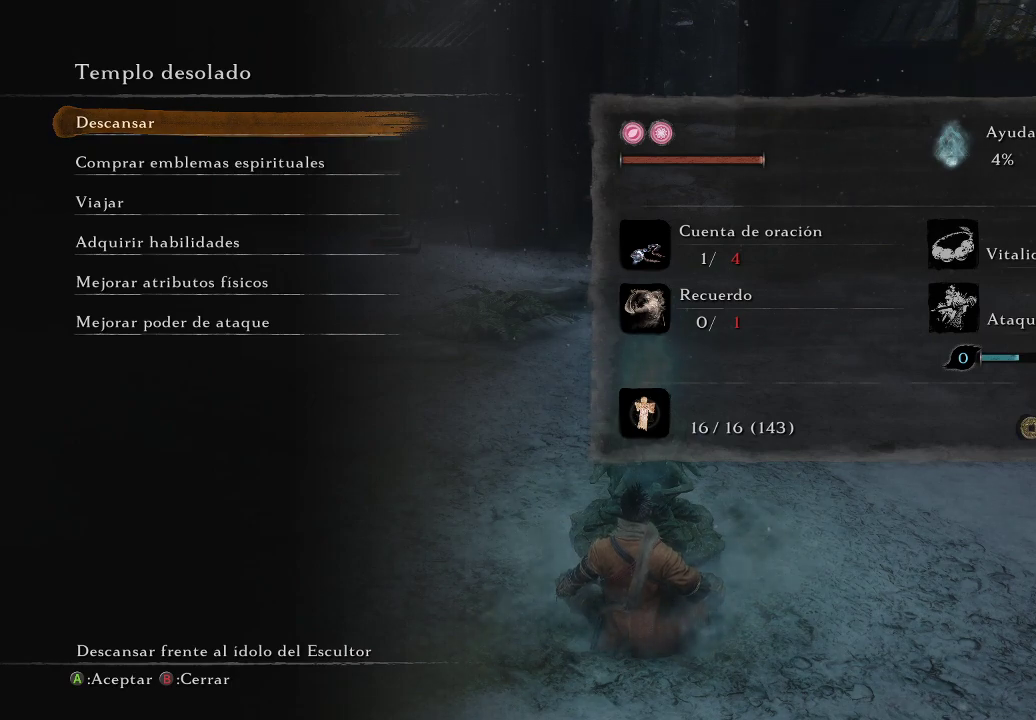
{"buttons": ["DPAD_DOWN"], "left_stick": "center", "right_stick": "center", "events": [[383, "DPAD_DOWN", "down"]]}
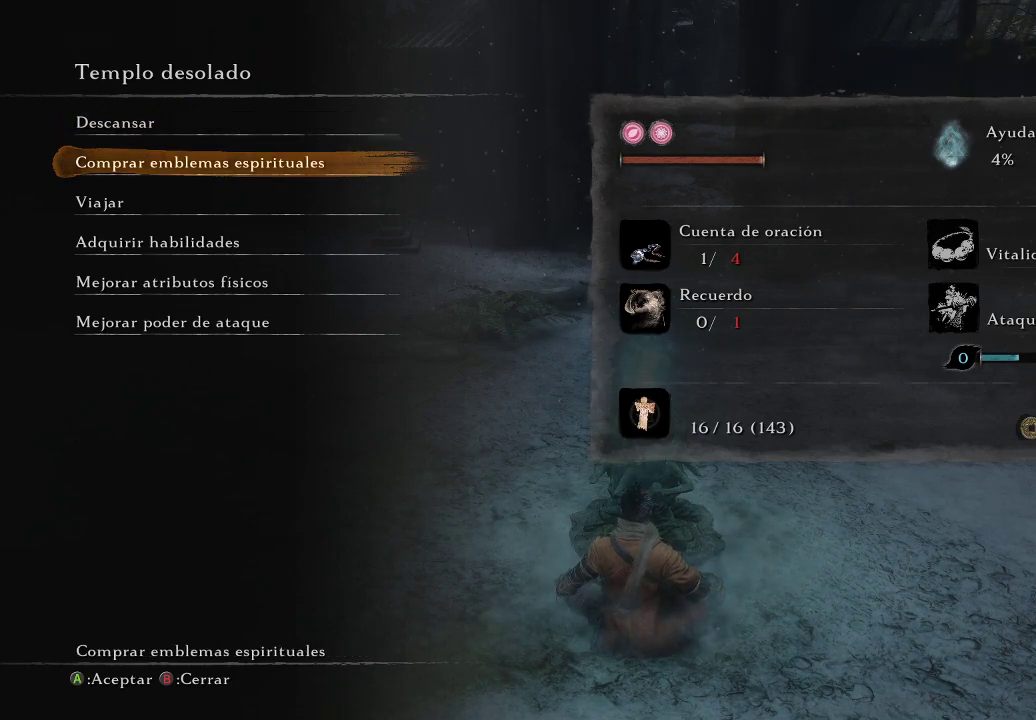
{"buttons": [], "left_stick": "center", "right_stick": "center", "events": [[33, "DPAD_DOWN", "up"], [117, "DPAD_DOWN", "down"], [267, "DPAD_DOWN", "up"], [333, "DPAD_DOWN", "down"], [467, "DPAD_DOWN", "up"]]}
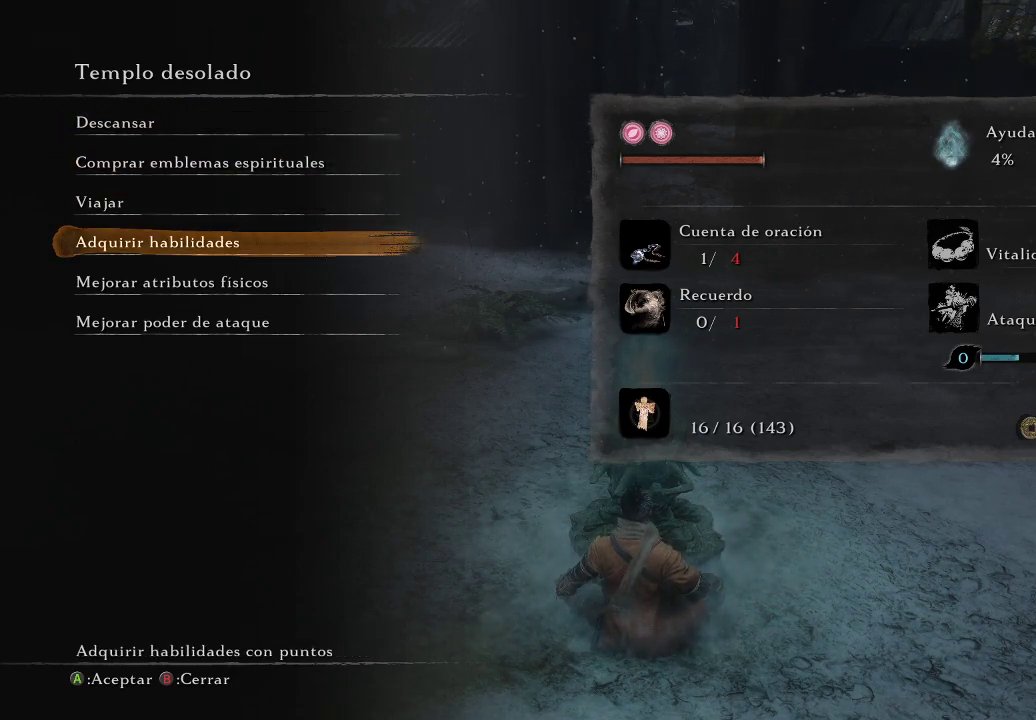
{"buttons": ["A"], "left_stick": "center", "right_stick": "center", "events": [[200, "DPAD_UP", "down"], [317, "DPAD_UP", "up"], [433, "A", "down"]]}
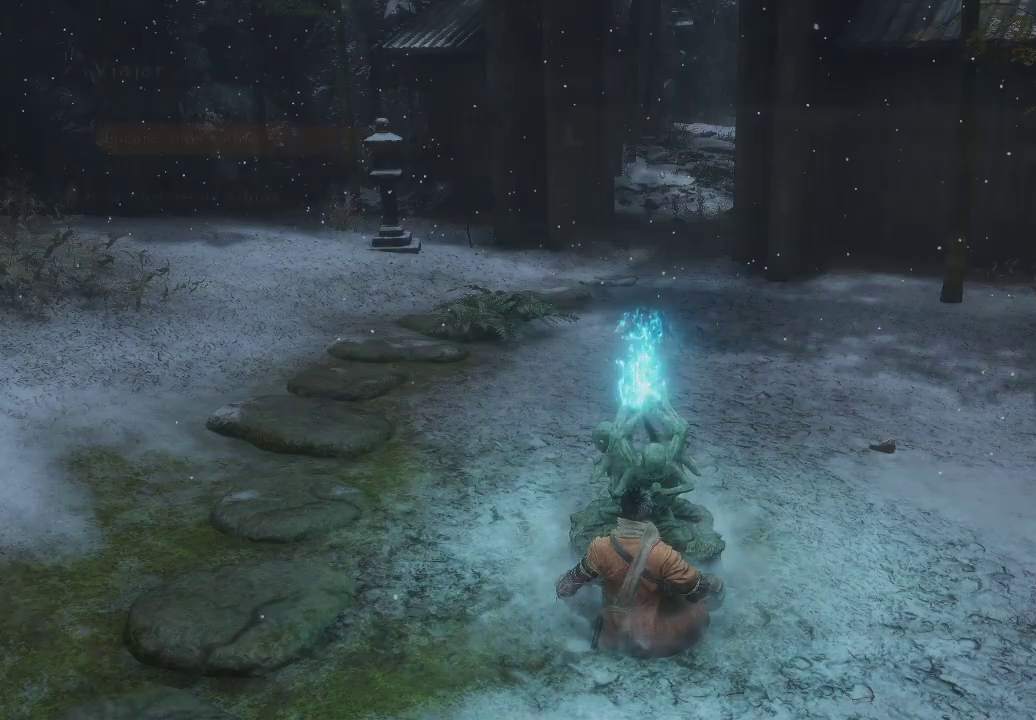
{"buttons": [], "left_stick": "center", "right_stick": "center", "events": [[33, "A", "up"]]}
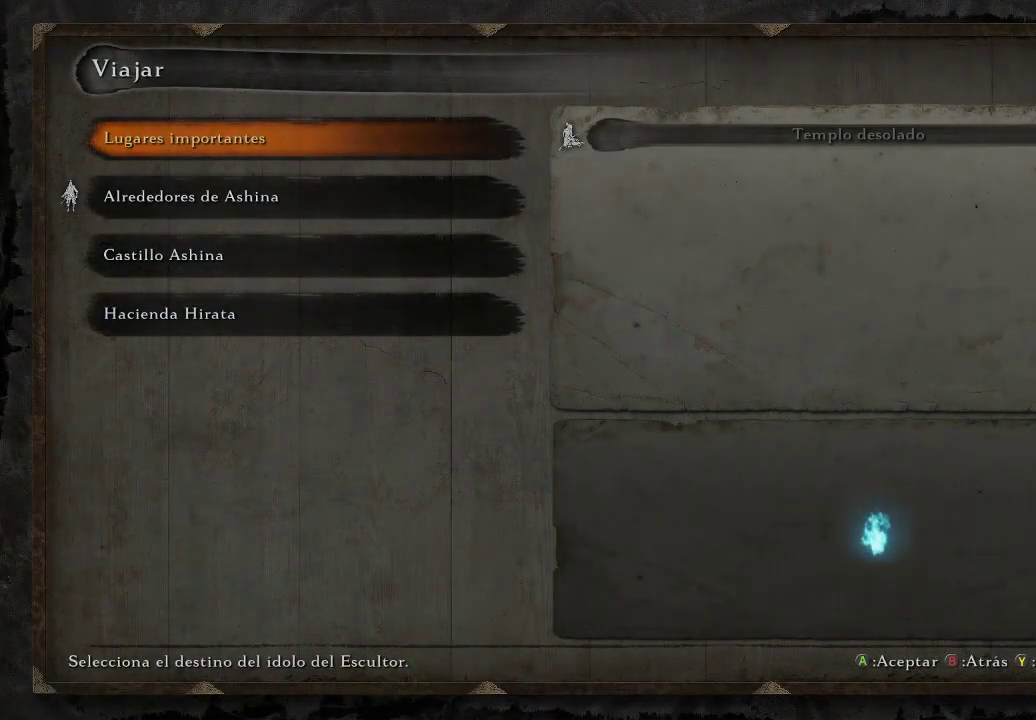
{"buttons": [], "left_stick": "center", "right_stick": "center", "events": []}
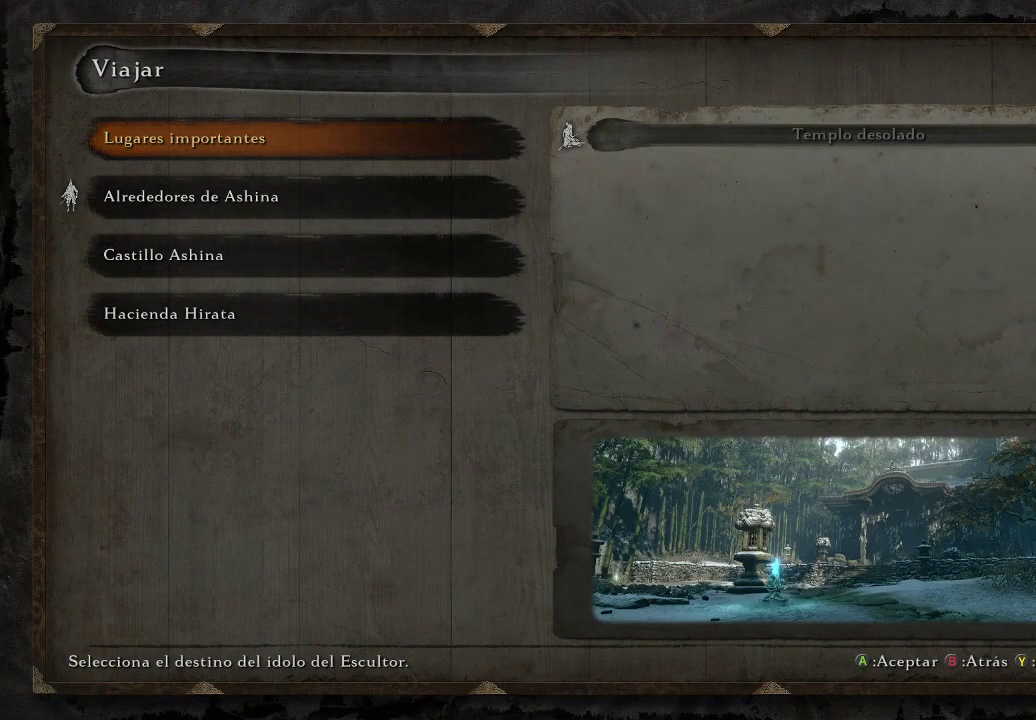
{"buttons": ["DPAD_DOWN"], "left_stick": "center", "right_stick": "center", "events": [[467, "DPAD_DOWN", "down"]]}
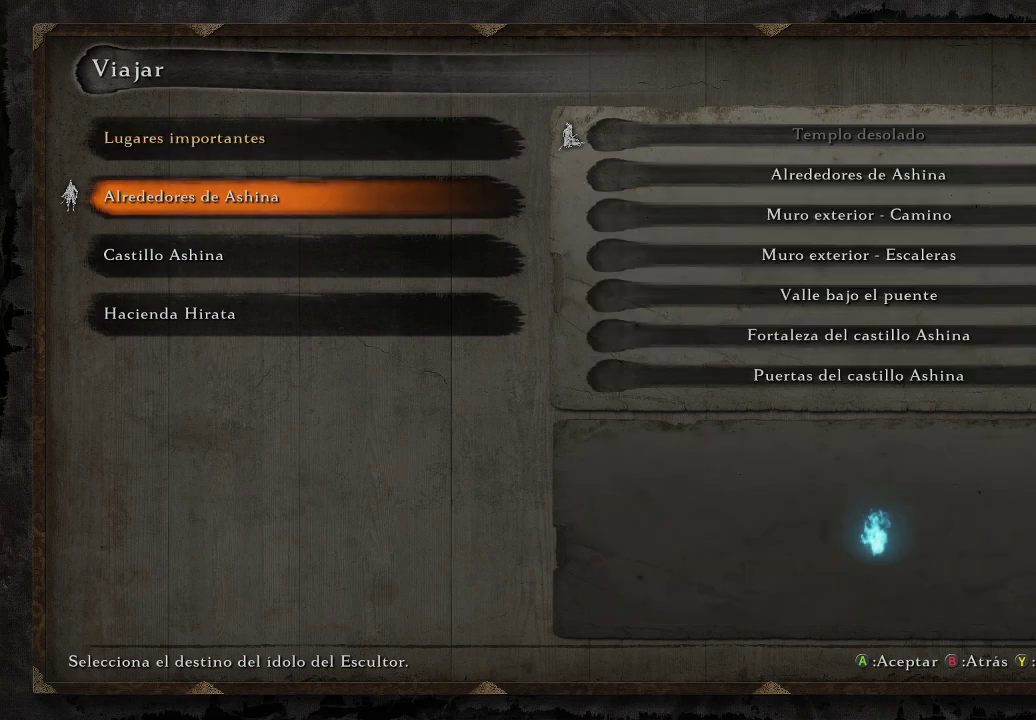
{"buttons": [], "left_stick": "center", "right_stick": "center", "events": [[83, "DPAD_DOWN", "up"]]}
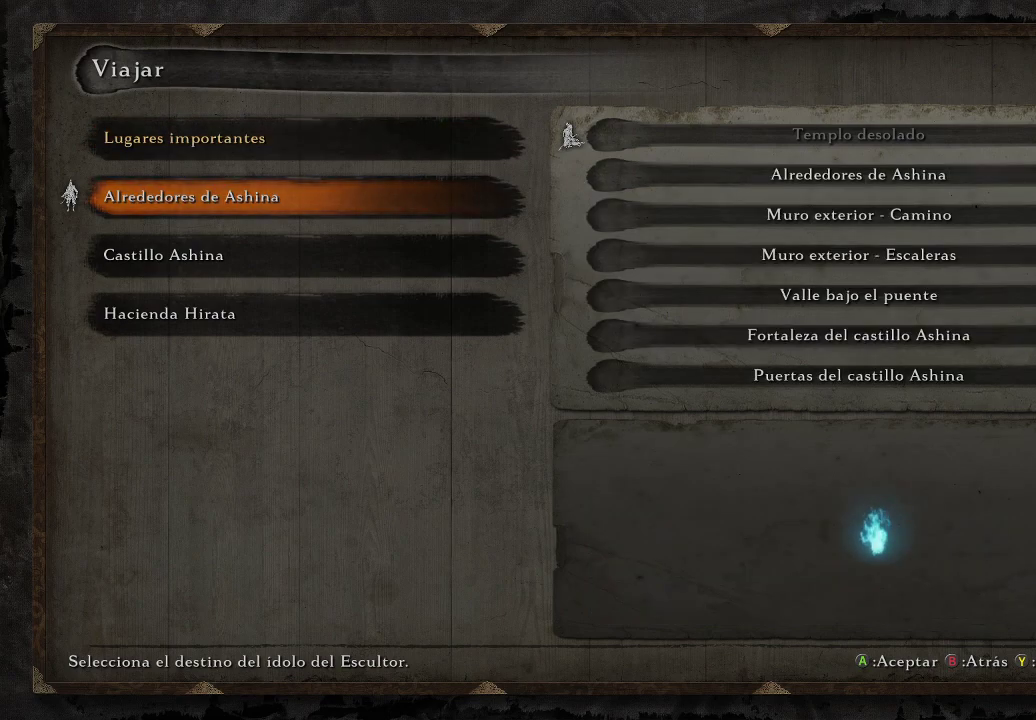
{"buttons": ["DPAD_DOWN"], "left_stick": "center", "right_stick": "center", "events": [[467, "DPAD_DOWN", "down"]]}
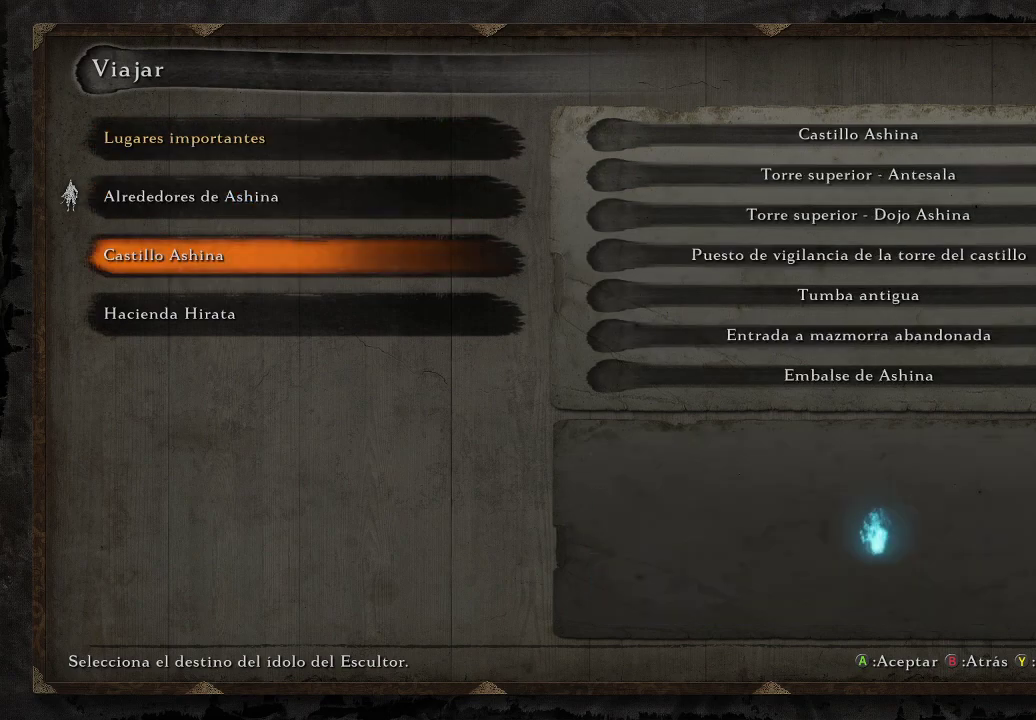
{"buttons": [], "left_stick": "center", "right_stick": "center", "events": [[117, "DPAD_DOWN", "up"]]}
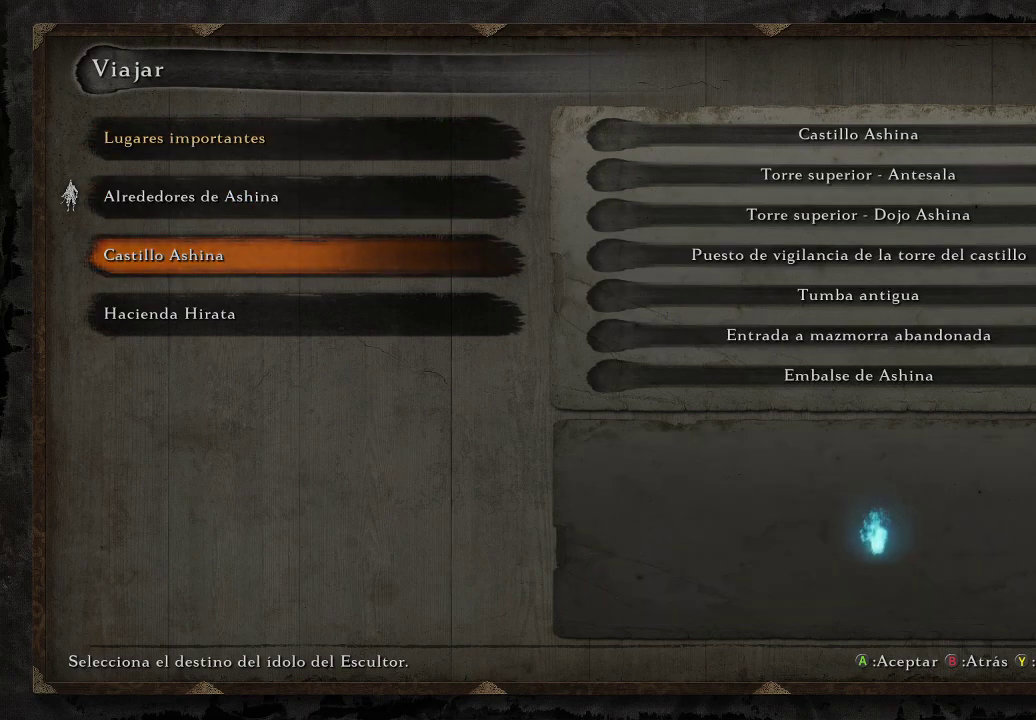
{"buttons": [], "left_stick": "center", "right_stick": "center", "events": [[33, "DPAD_RIGHT", "down"], [83, "DPAD_RIGHT", "up"]]}
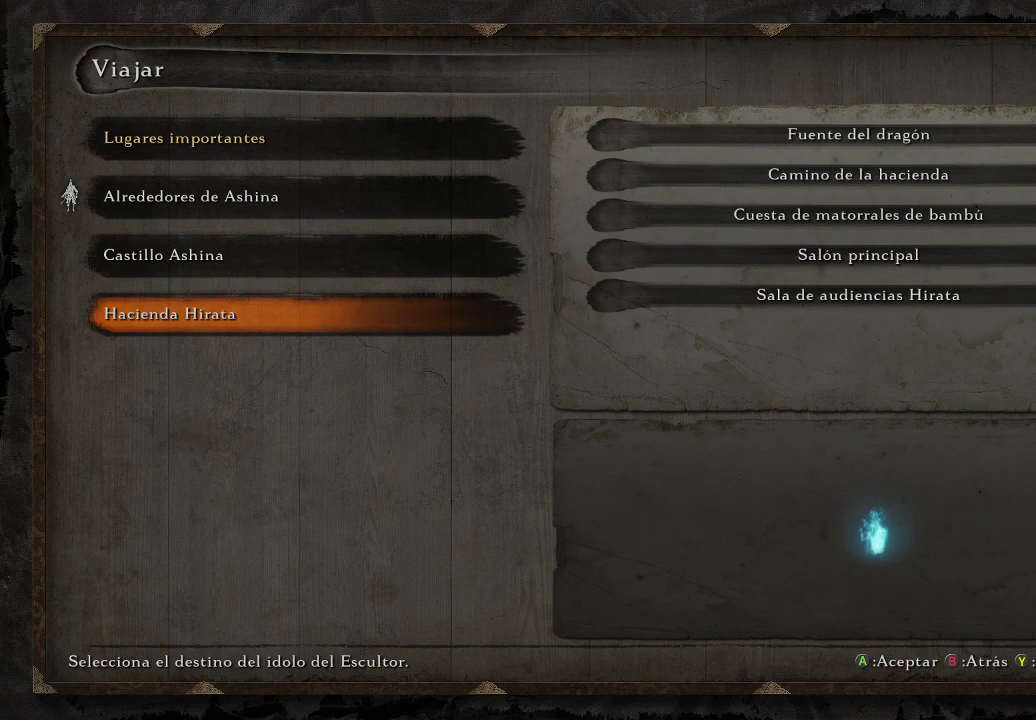
{"buttons": [], "left_stick": "center", "right_stick": "center", "events": [[50, "DPAD_LEFT", "down"], [167, "DPAD_LEFT", "up"]]}
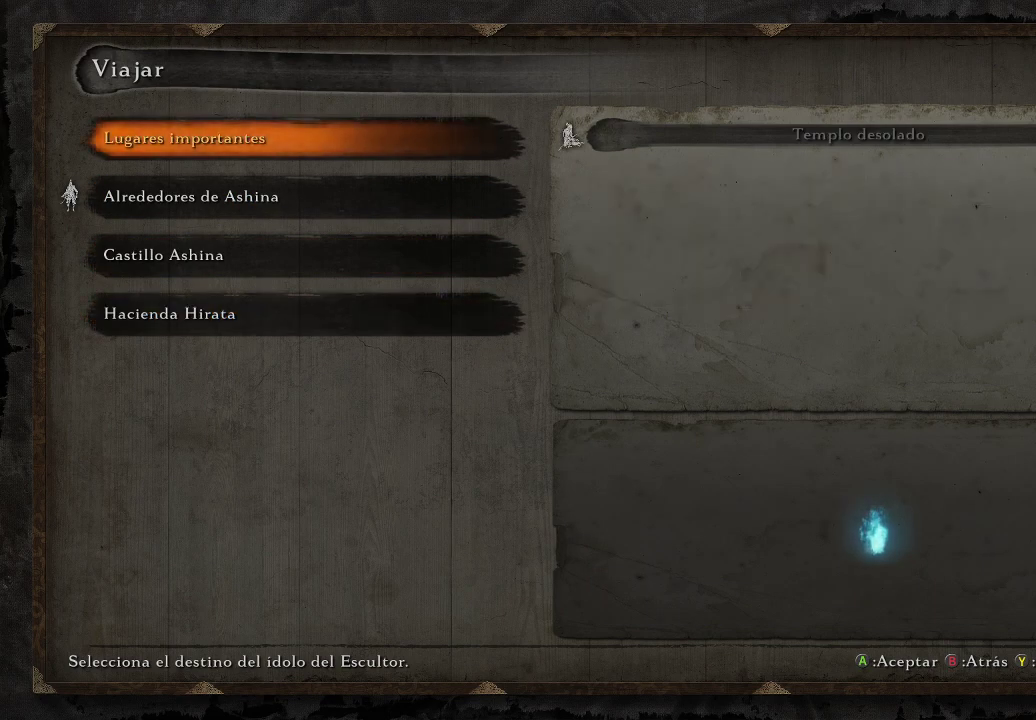
{"buttons": [], "left_stick": "center", "right_stick": "center", "events": [[33, "DPAD_DOWN", "down"], [117, "DPAD_DOWN", "up"], [233, "DPAD_DOWN", "down"], [283, "DPAD_DOWN", "up"]]}
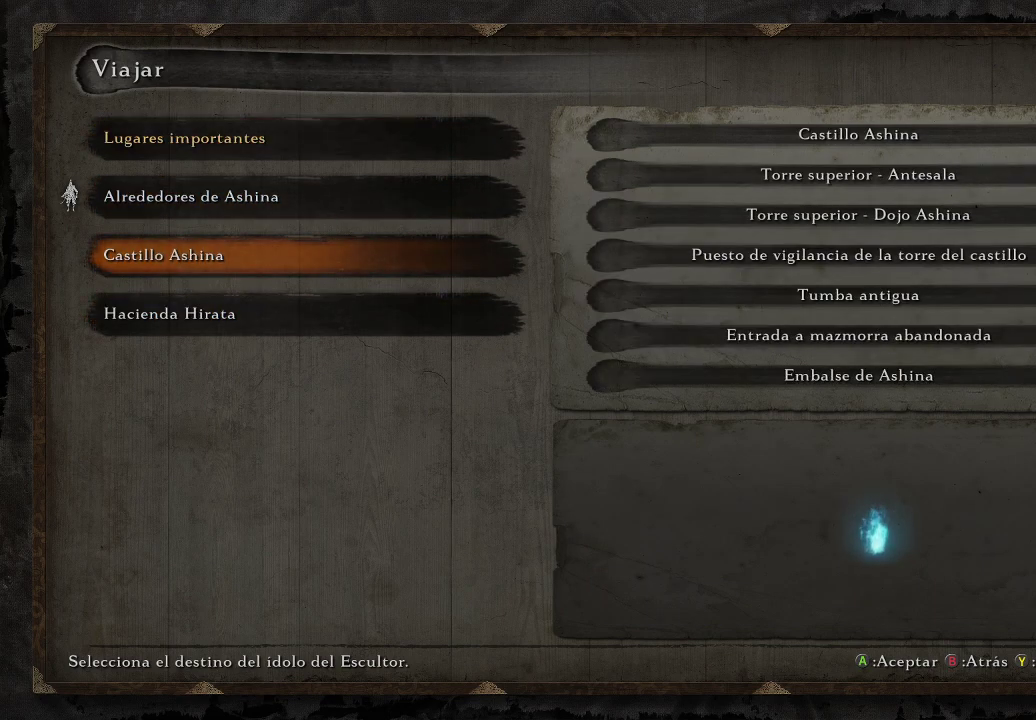
{"buttons": ["DPAD_DOWN"], "left_stick": "center", "right_stick": "center", "events": [[33, "A", "down"], [133, "A", "up"], [350, "DPAD_DOWN", "down"]]}
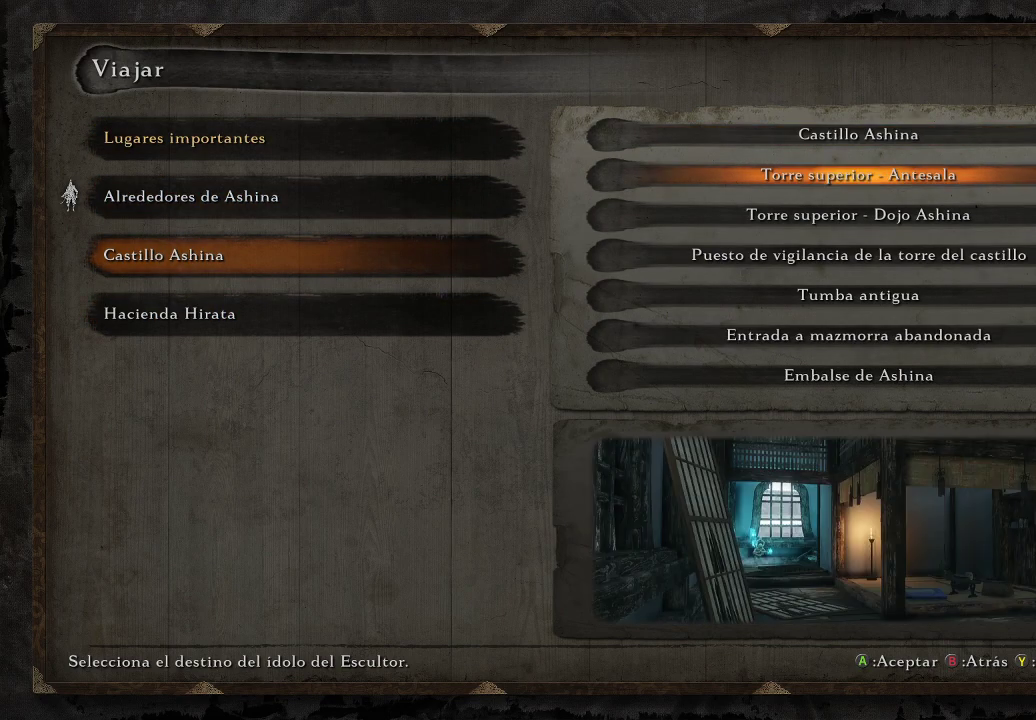
{"buttons": [], "left_stick": "center", "right_stick": "center", "events": [[333, "DPAD_DOWN", "up"]]}
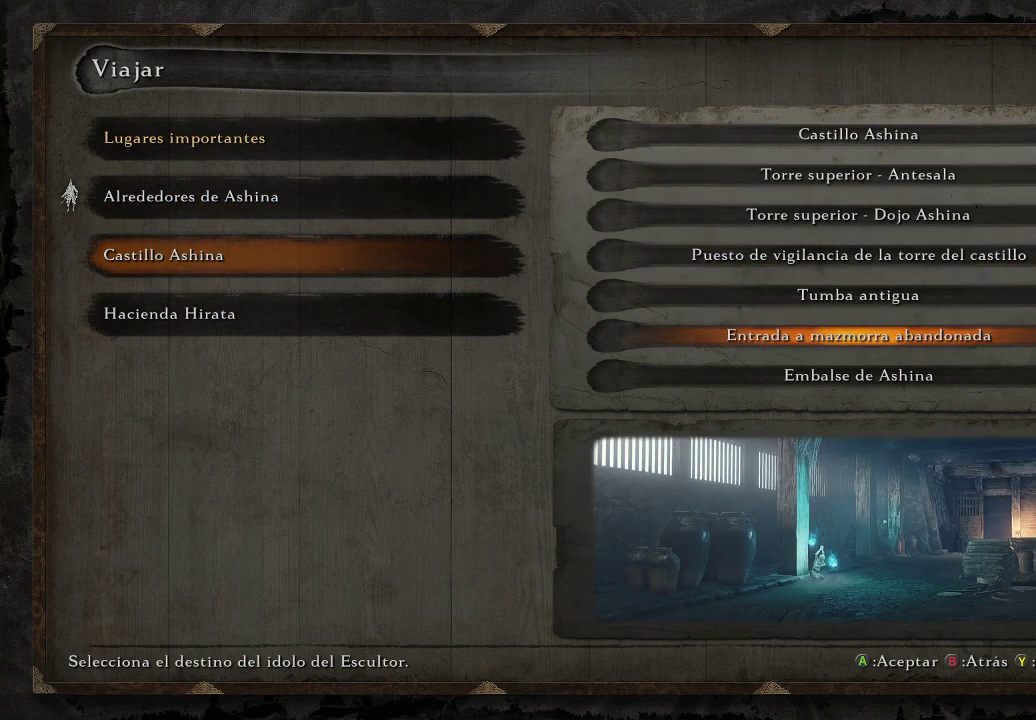
{"buttons": [], "left_stick": "center", "right_stick": "center", "events": [[267, "DPAD_UP", "down"], [367, "DPAD_UP", "up"]]}
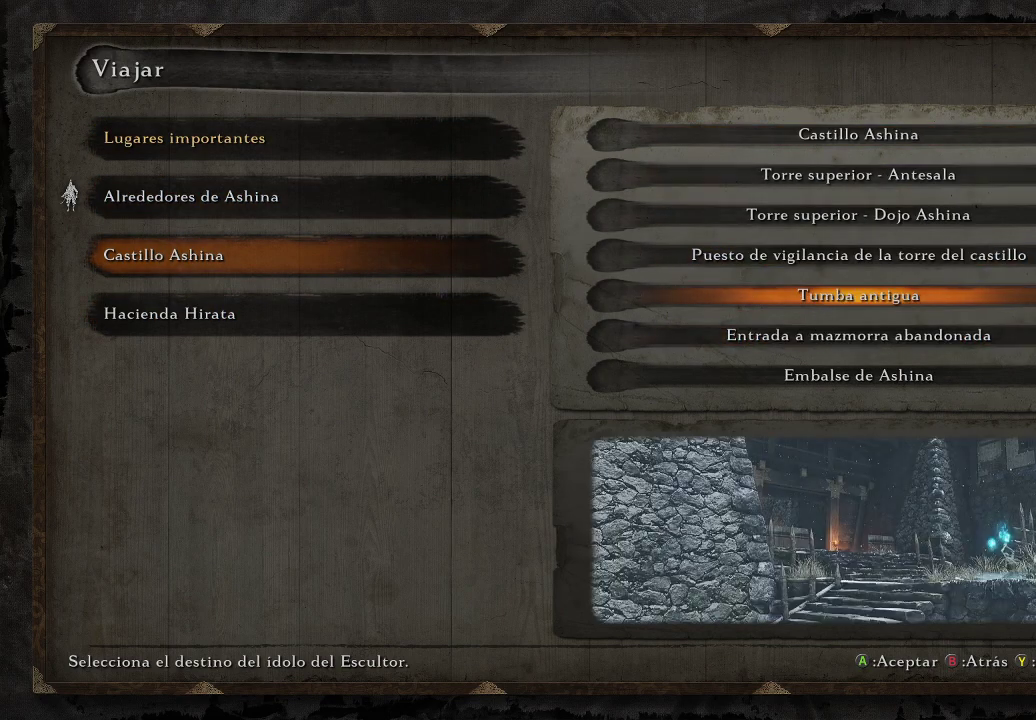
{"buttons": [], "left_stick": "center", "right_stick": "center", "events": []}
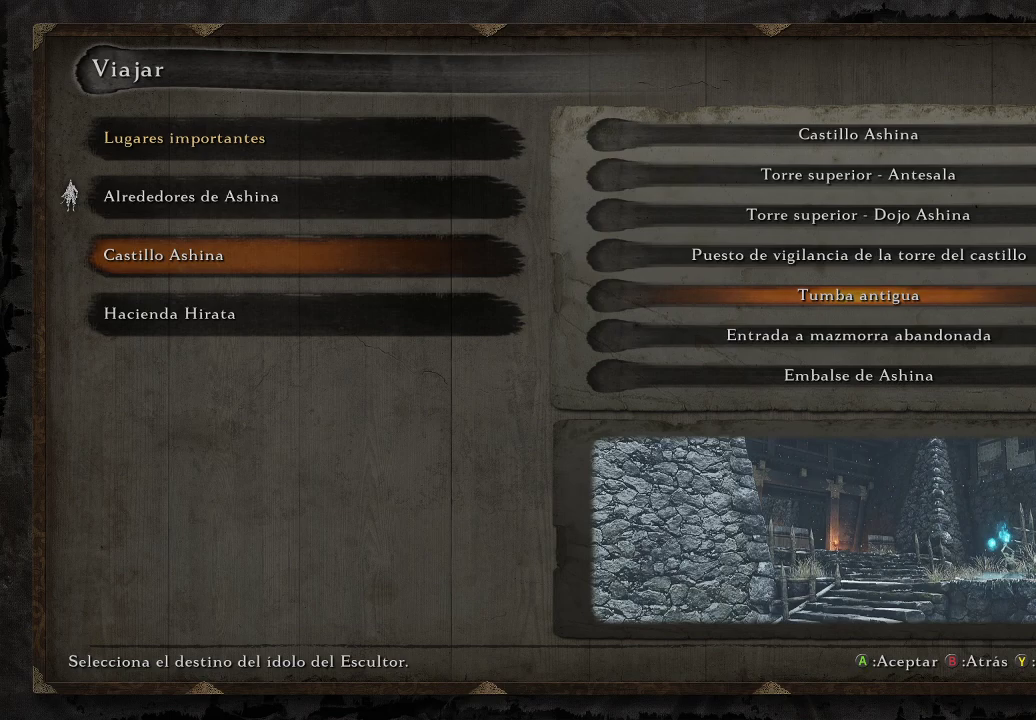
{"buttons": [], "left_stick": "center", "right_stick": "center", "events": [[267, "DPAD_UP", "down"], [367, "DPAD_UP", "up"]]}
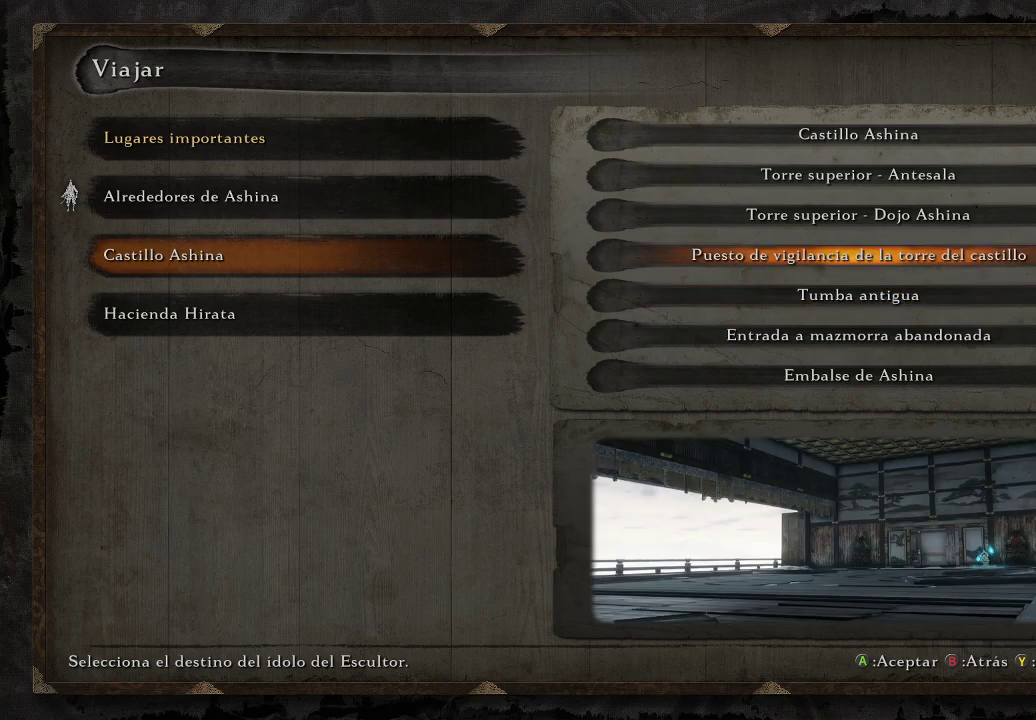
{"buttons": [], "left_stick": "center", "right_stick": "center", "events": []}
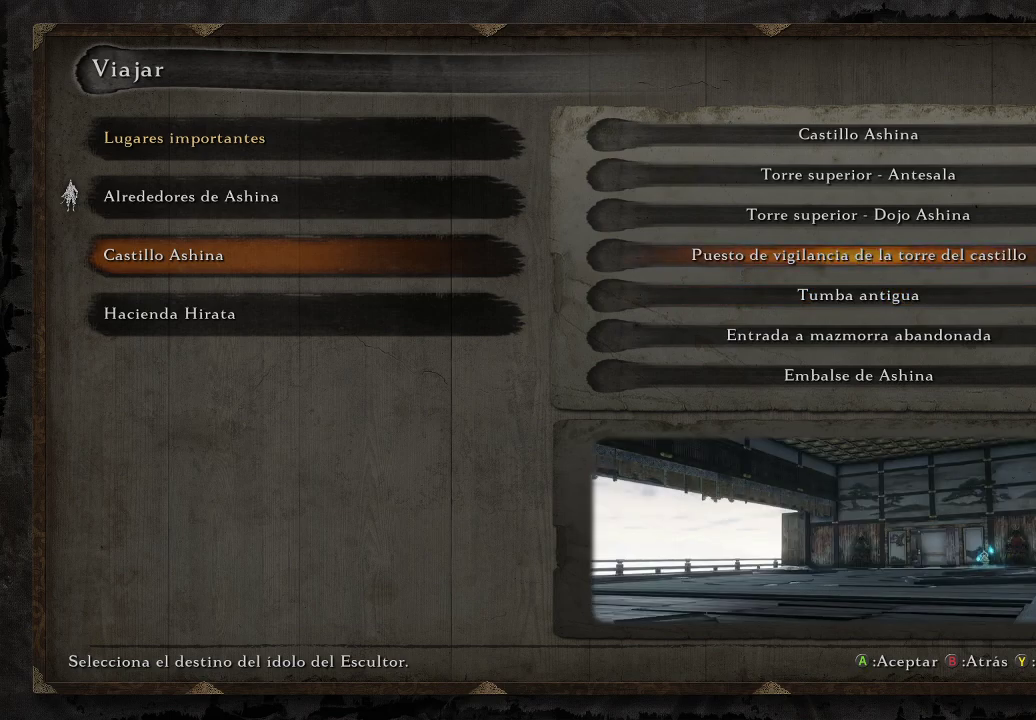
{"buttons": ["DPAD_UP"], "left_stick": "center", "right_stick": "center", "events": [[483, "DPAD_UP", "down"]]}
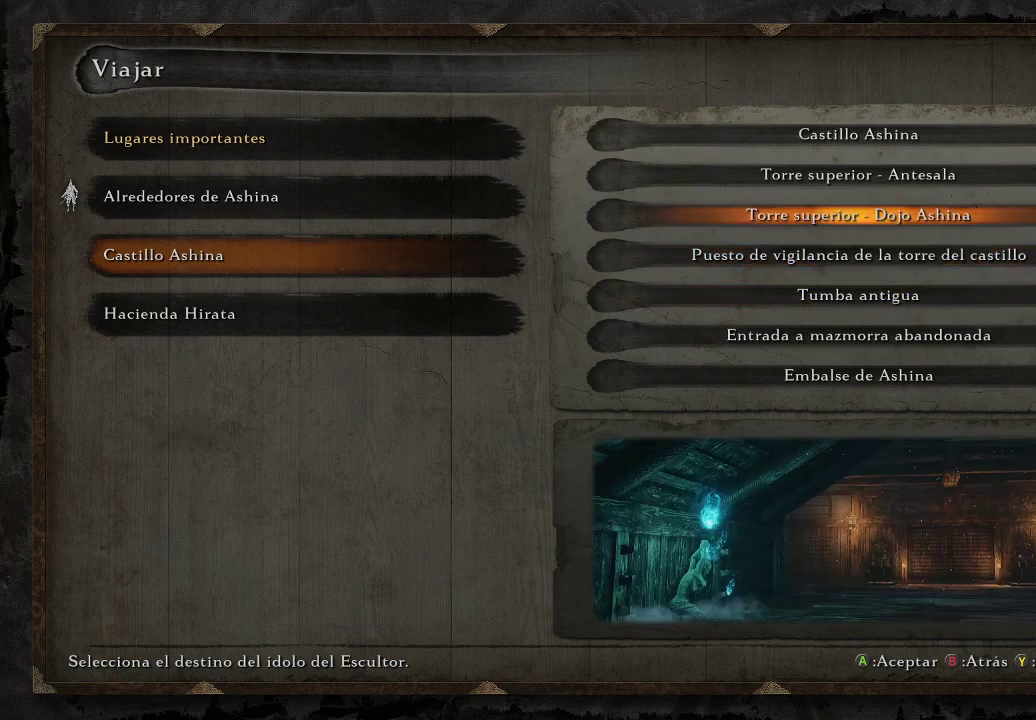
{"buttons": [], "left_stick": "center", "right_stick": "center", "events": [[133, "DPAD_UP", "up"]]}
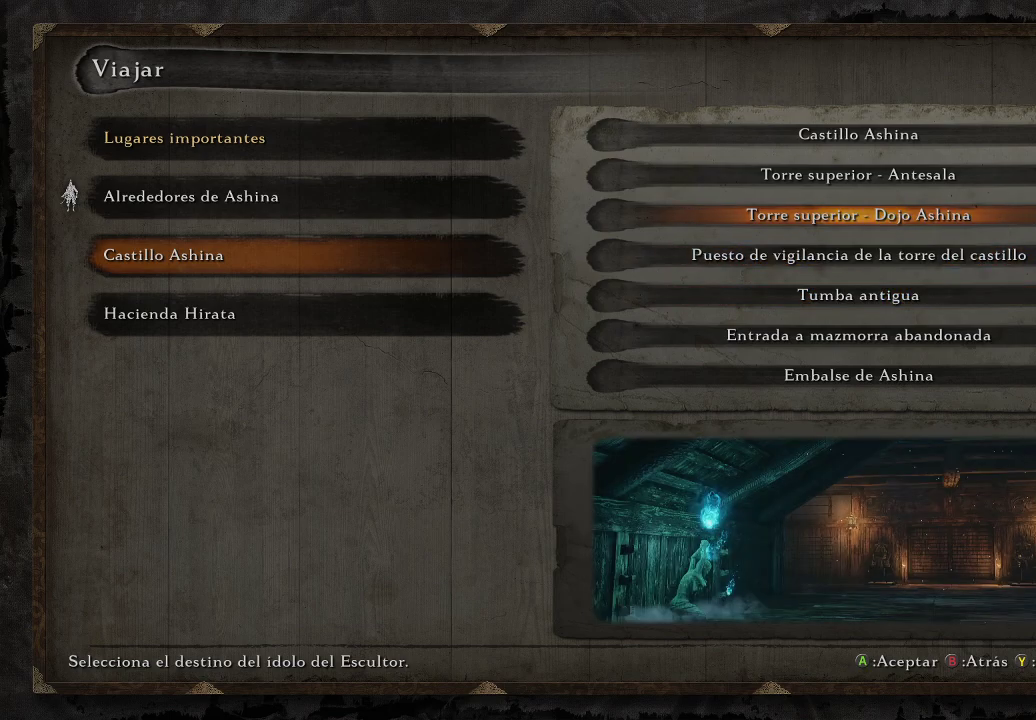
{"buttons": [], "left_stick": "center", "right_stick": "center", "events": []}